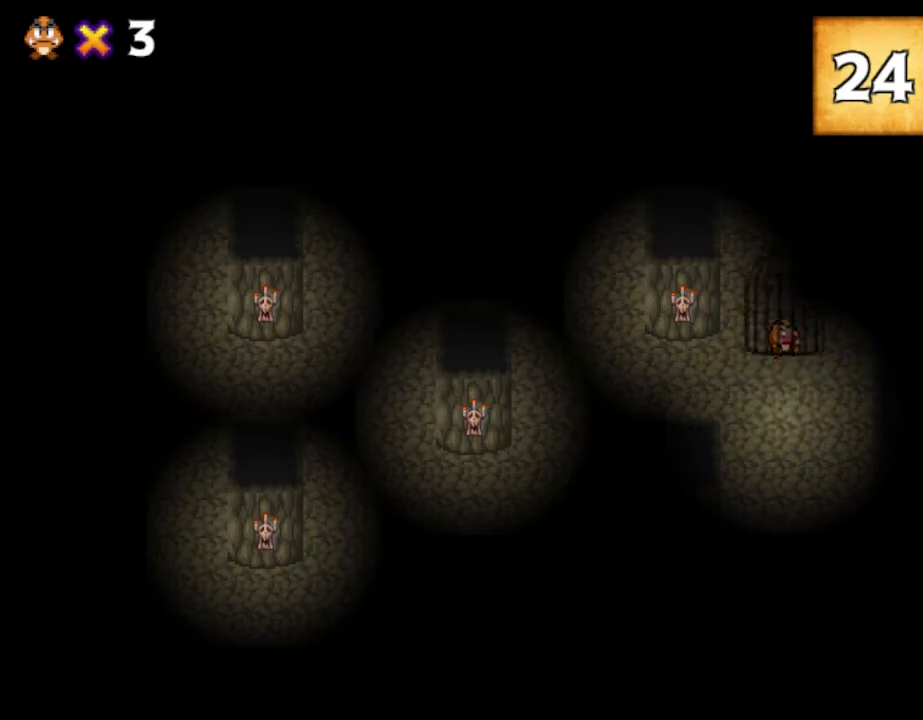
Gameplay with keyboard; each line is a JSON object with the keys held at the frame after it. "events" lists presses ("down") and releases ("up") of "down", "left", "r", "right", "up" and "z" between this image and that frame as [ms after this image, input, new state], when the widget could be followed in between. No other keys are recorded. Mouse input is not recorded. Not read: other_keys.
{"keys": ["left", "up"], "events": []}
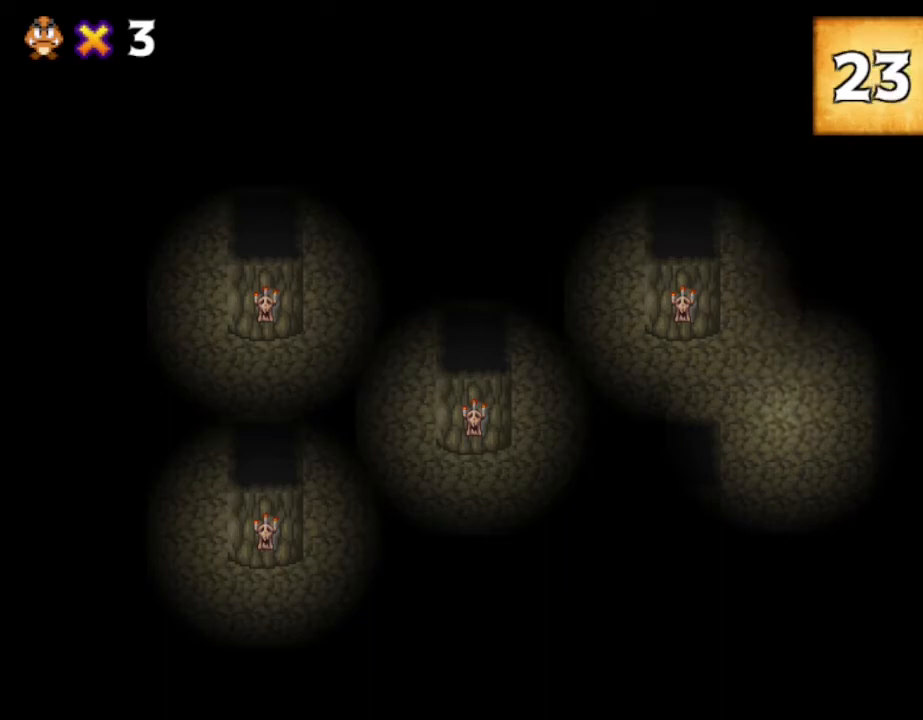
{"keys": ["left", "up"], "events": []}
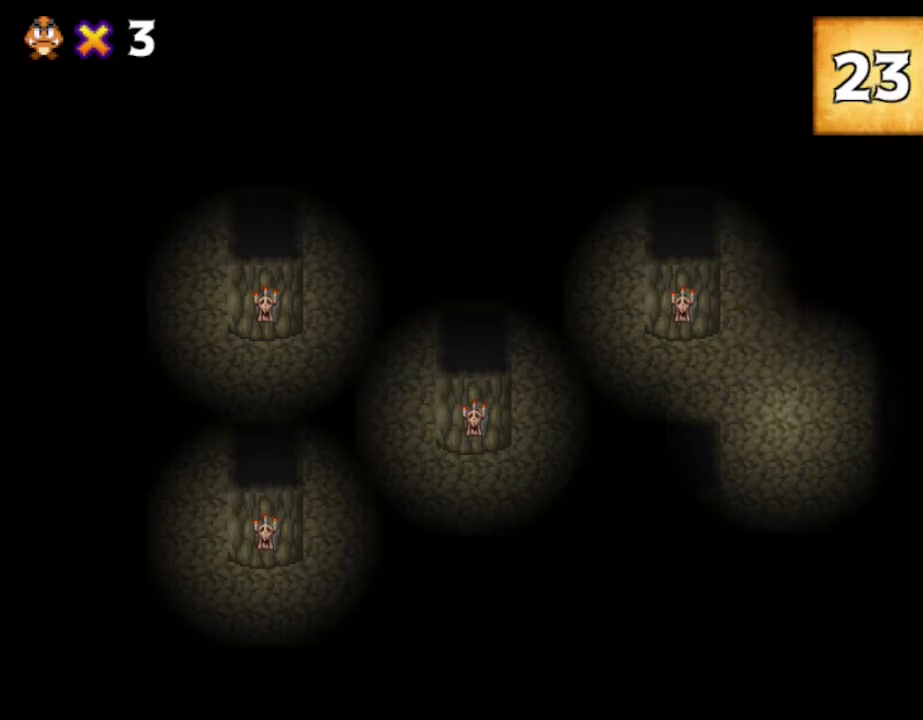
{"keys": ["left", "up"], "events": []}
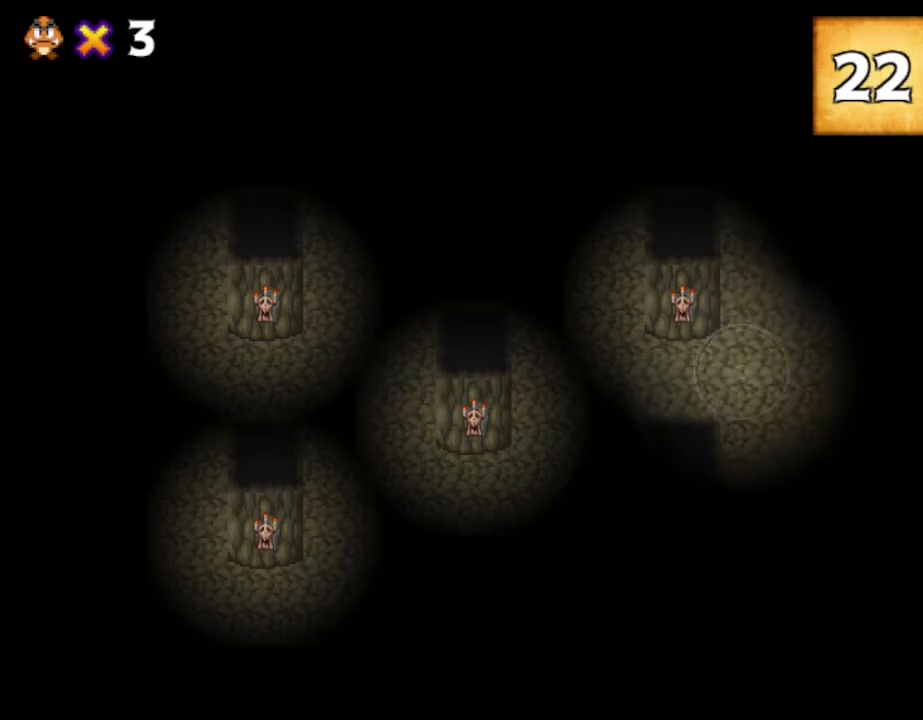
{"keys": ["left", "up"], "events": []}
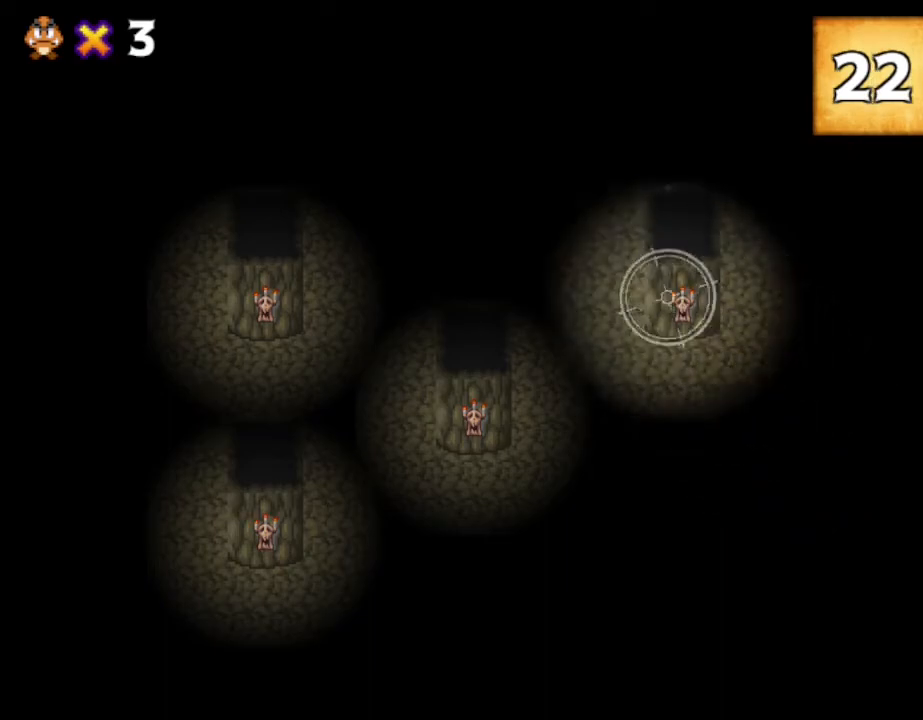
{"keys": ["up"], "events": [[50, "left", "up"]]}
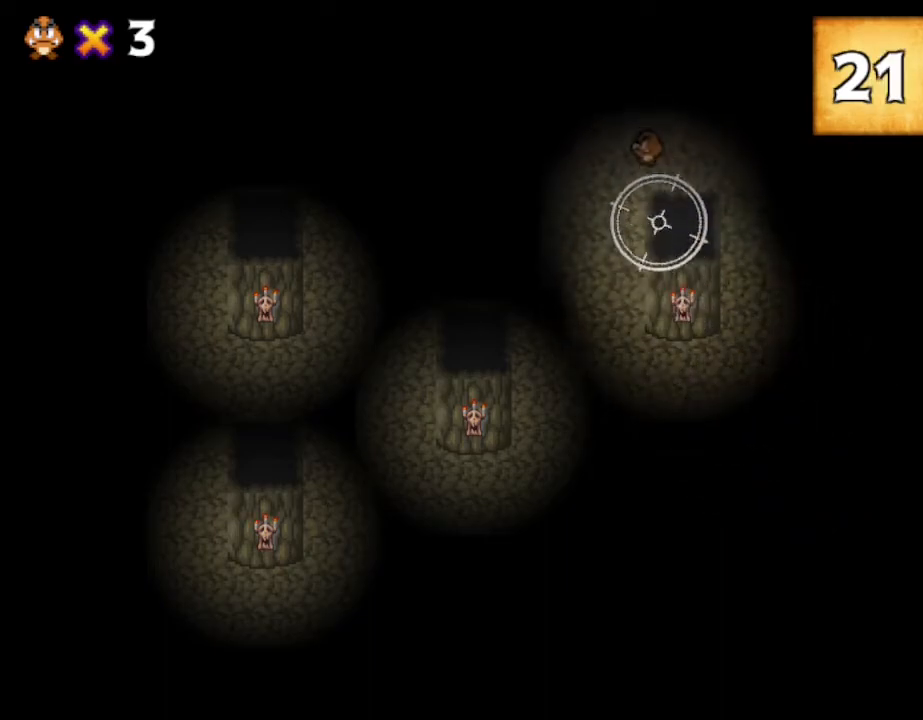
{"keys": [], "events": [[117, "left", "down"], [350, "left", "up"], [450, "up", "up"]]}
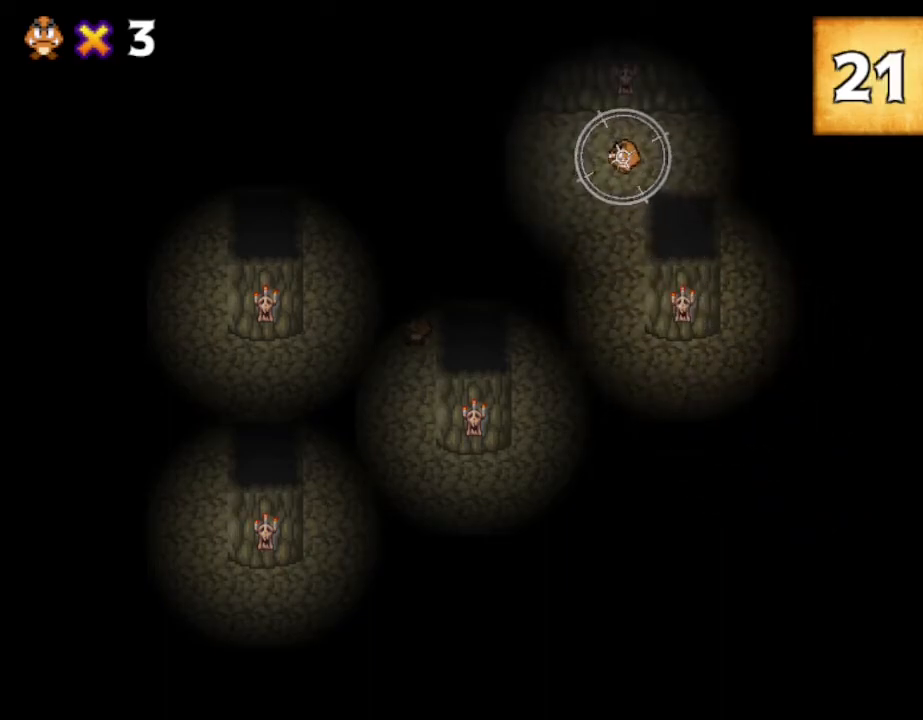
{"keys": [], "events": [[83, "z", "down"], [167, "z", "up"]]}
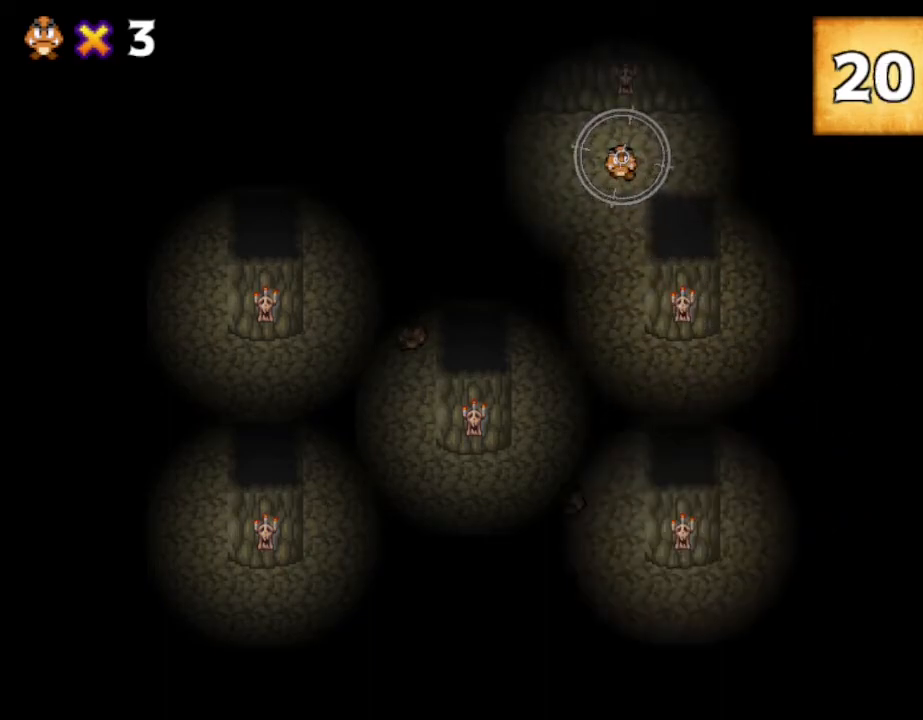
{"keys": ["down", "left"], "events": [[383, "left", "down"], [433, "down", "down"]]}
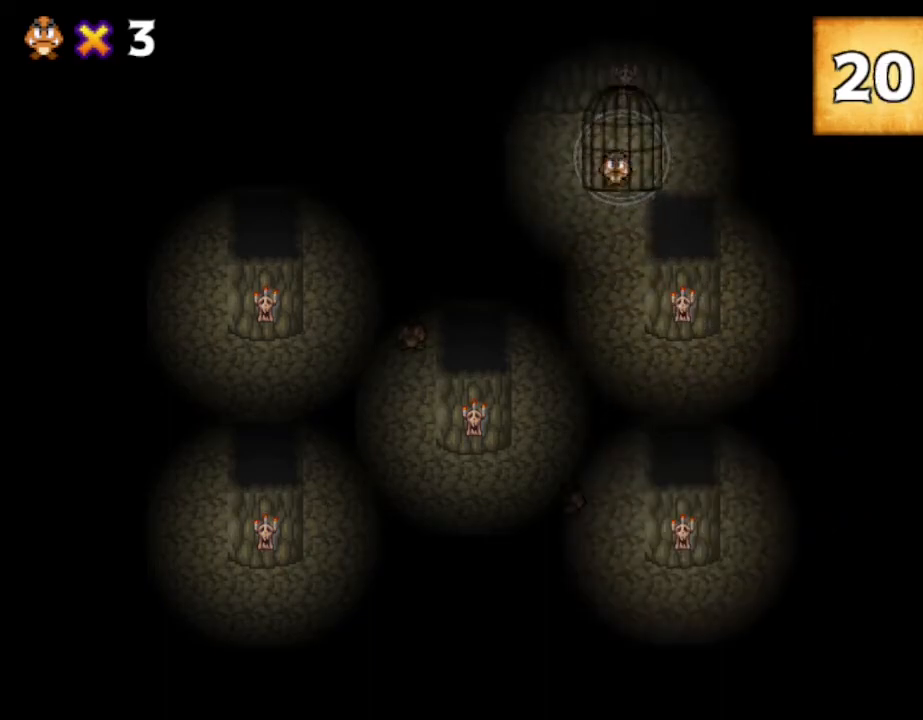
{"keys": ["down", "left"], "events": []}
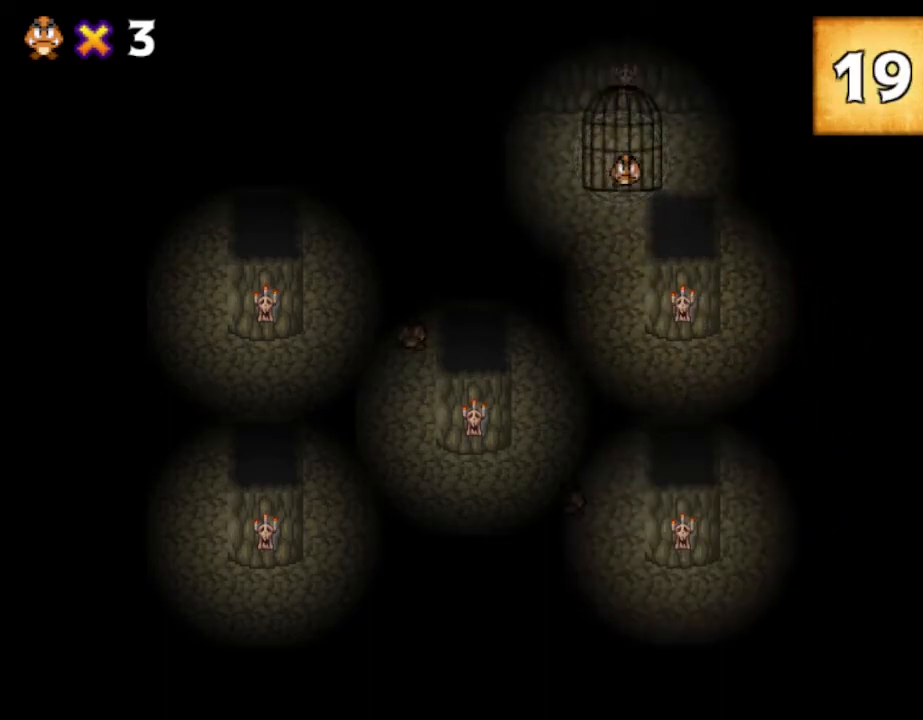
{"keys": ["down", "left"], "events": []}
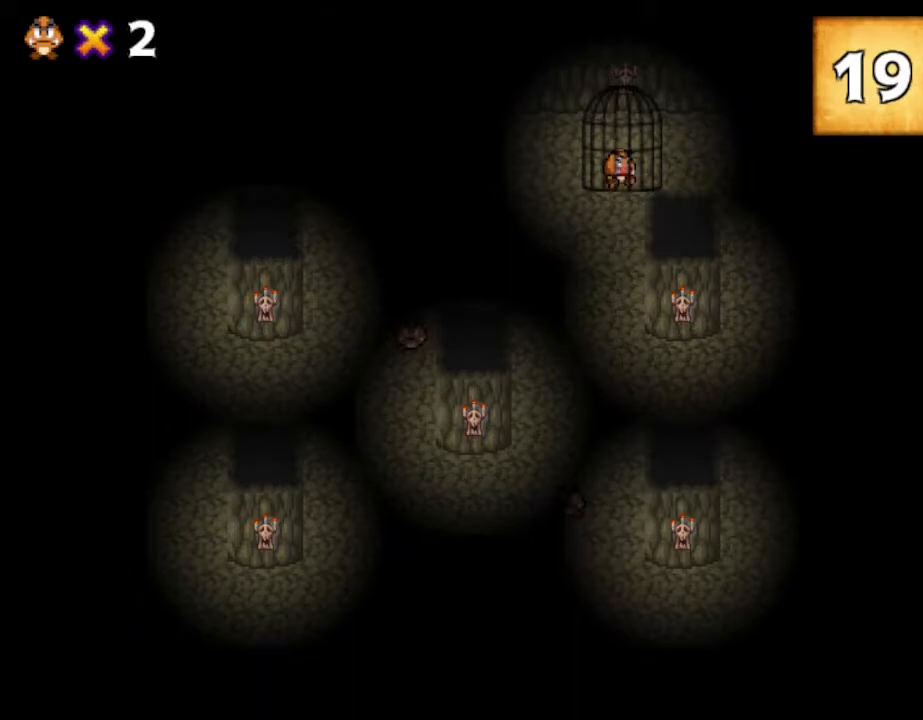
{"keys": ["down", "left"], "events": []}
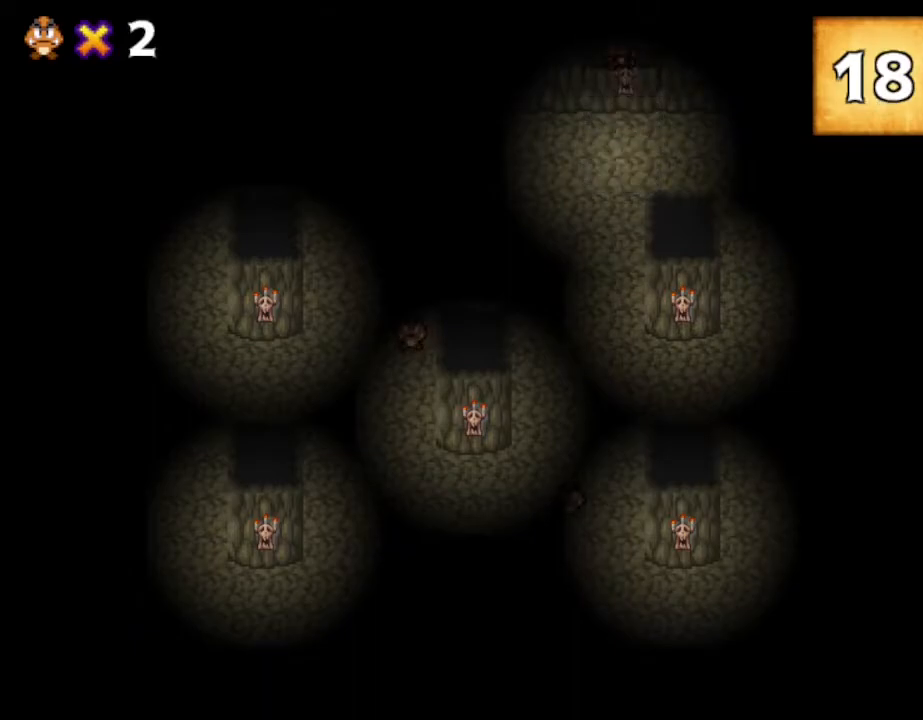
{"keys": ["down", "left"], "events": []}
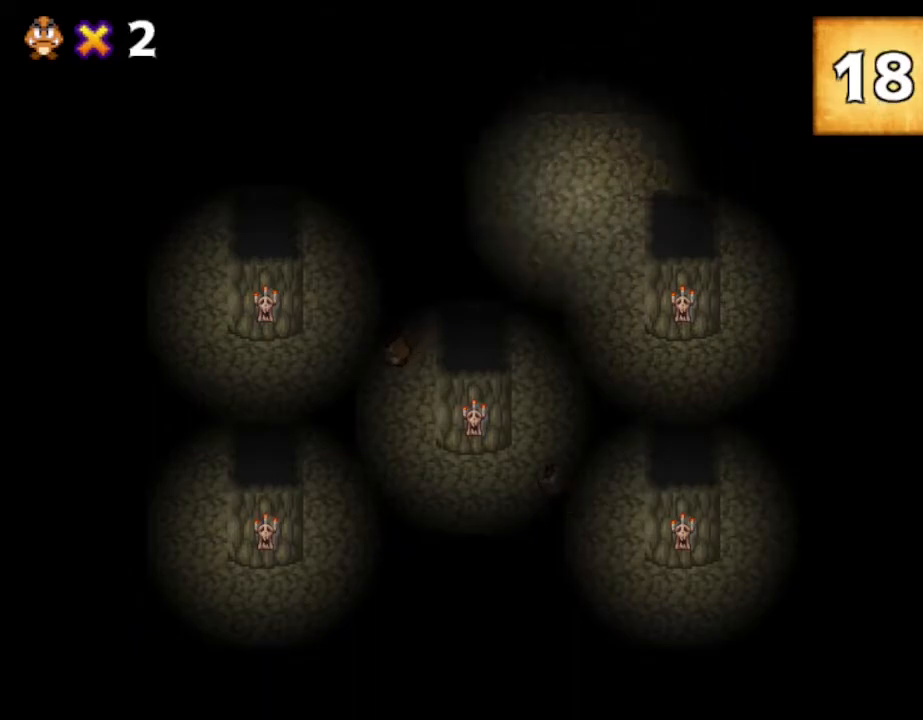
{"keys": ["down"], "events": [[417, "left", "up"]]}
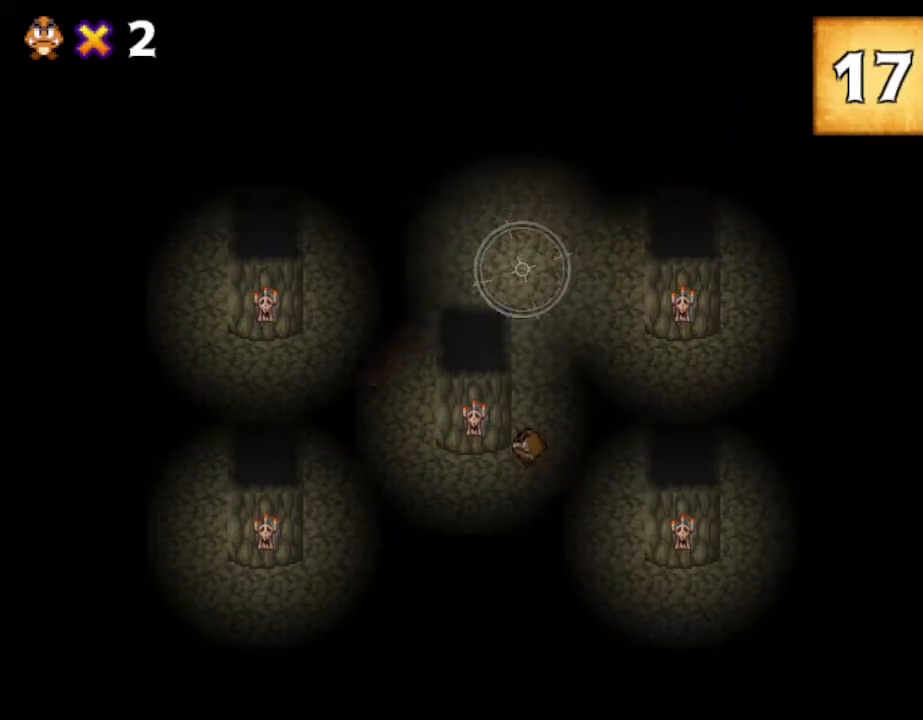
{"keys": ["down", "right"], "events": [[333, "right", "down"]]}
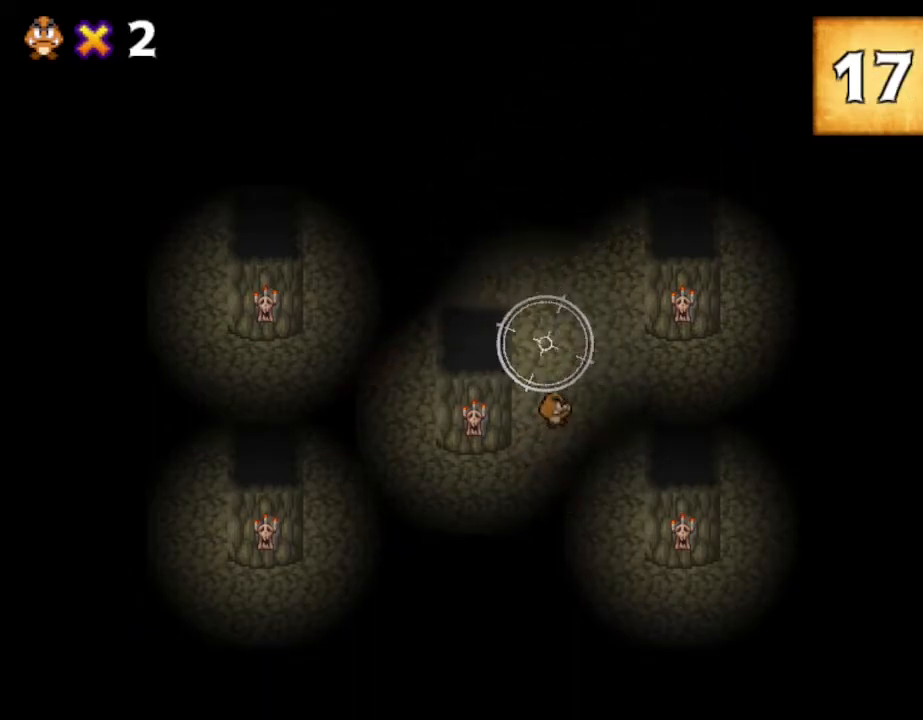
{"keys": [], "events": [[17, "down", "up"], [200, "right", "up"], [200, "z", "down"], [233, "right", "down"], [283, "z", "up"], [300, "right", "up"]]}
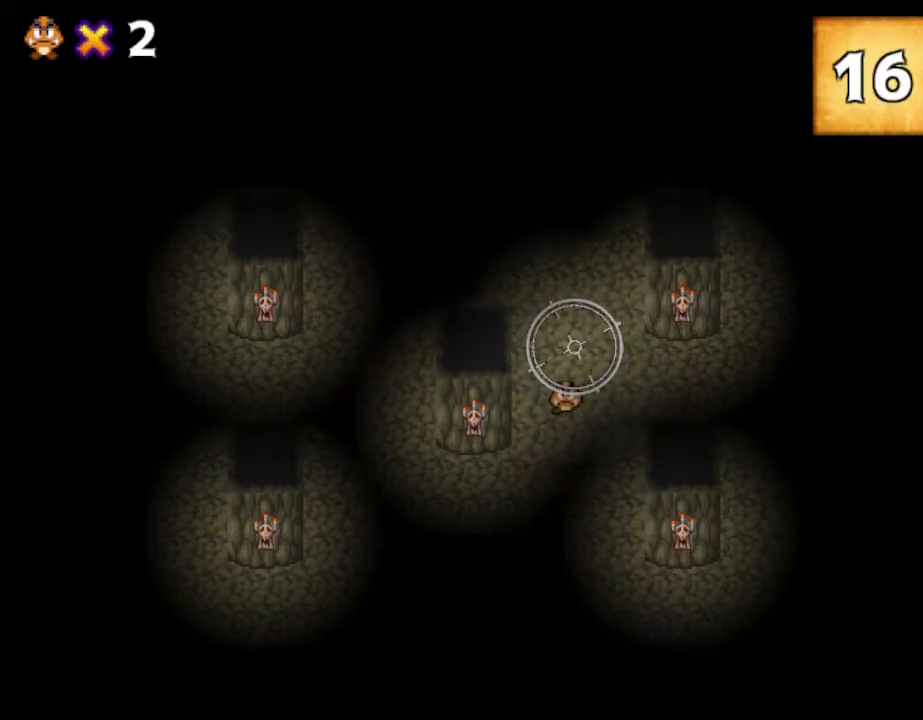
{"keys": ["down"], "events": [[67, "down", "down"]]}
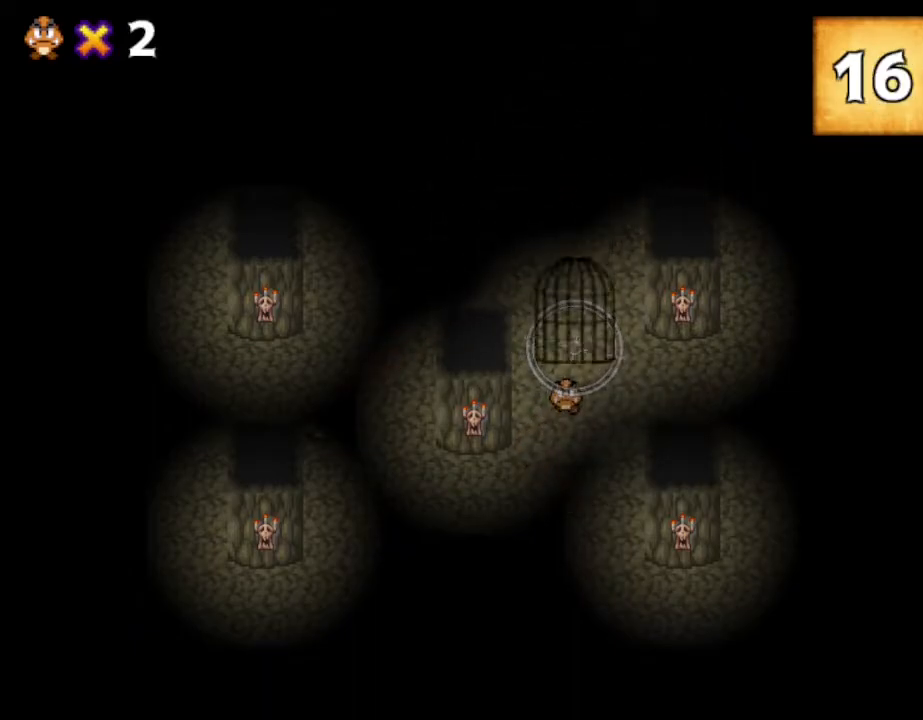
{"keys": ["down"], "events": []}
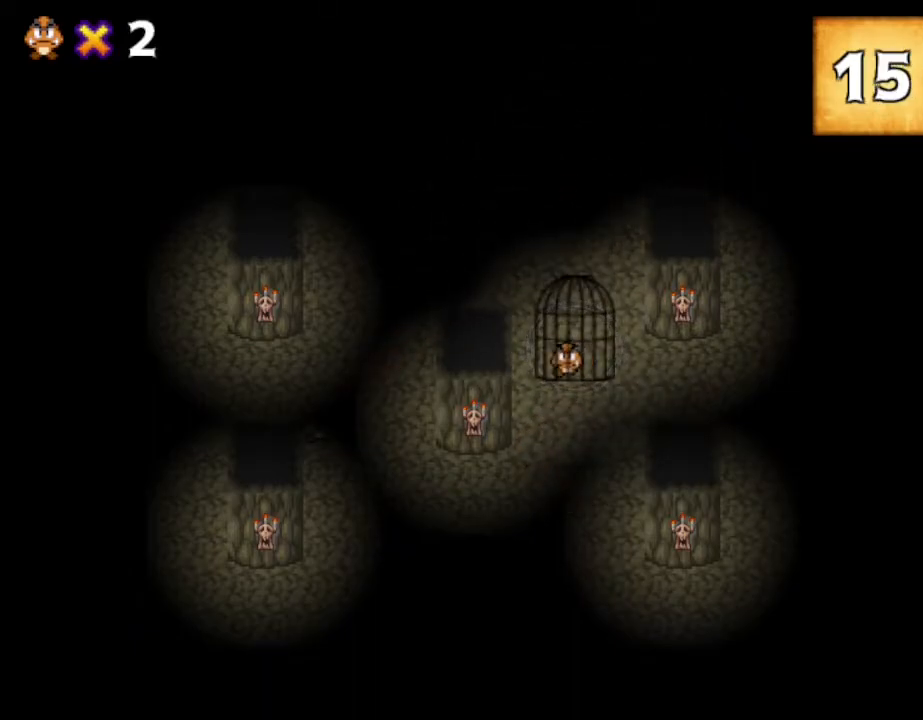
{"keys": [], "events": [[17, "down", "up"]]}
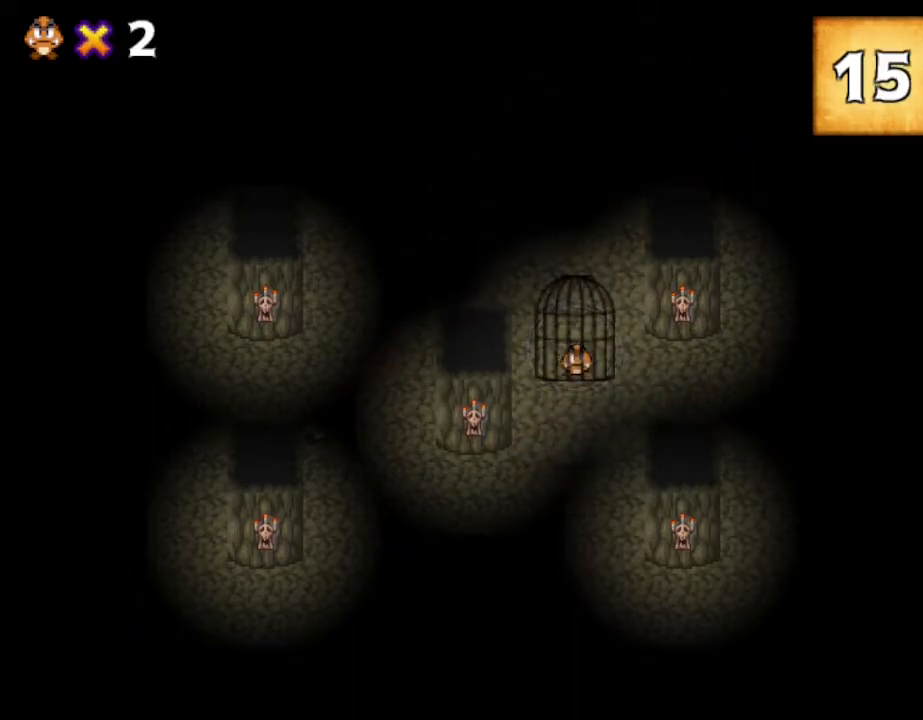
{"keys": ["left"], "events": [[83, "left", "down"]]}
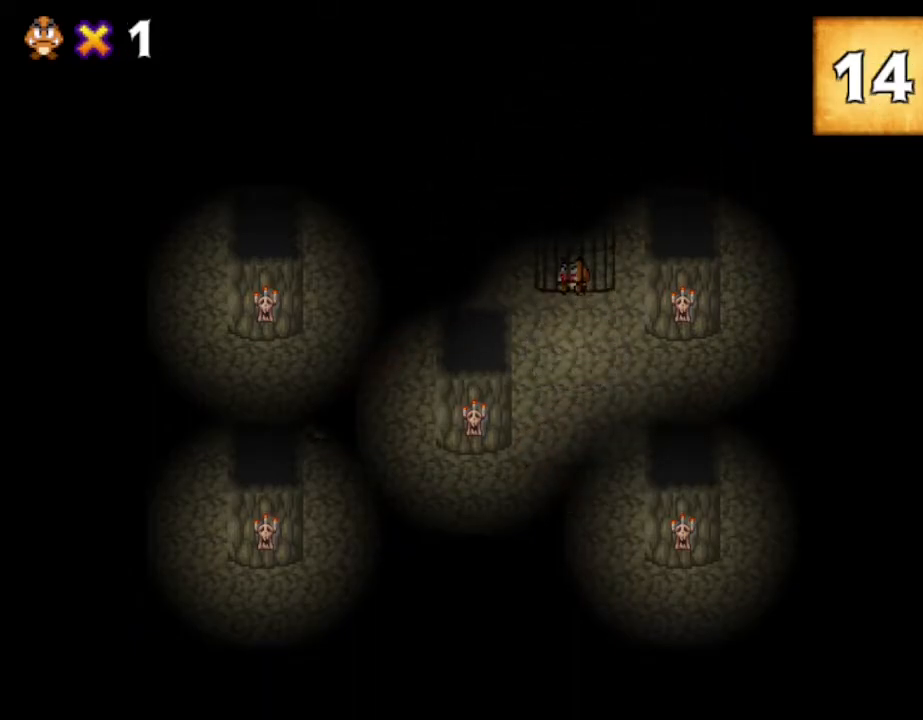
{"keys": ["left"], "events": []}
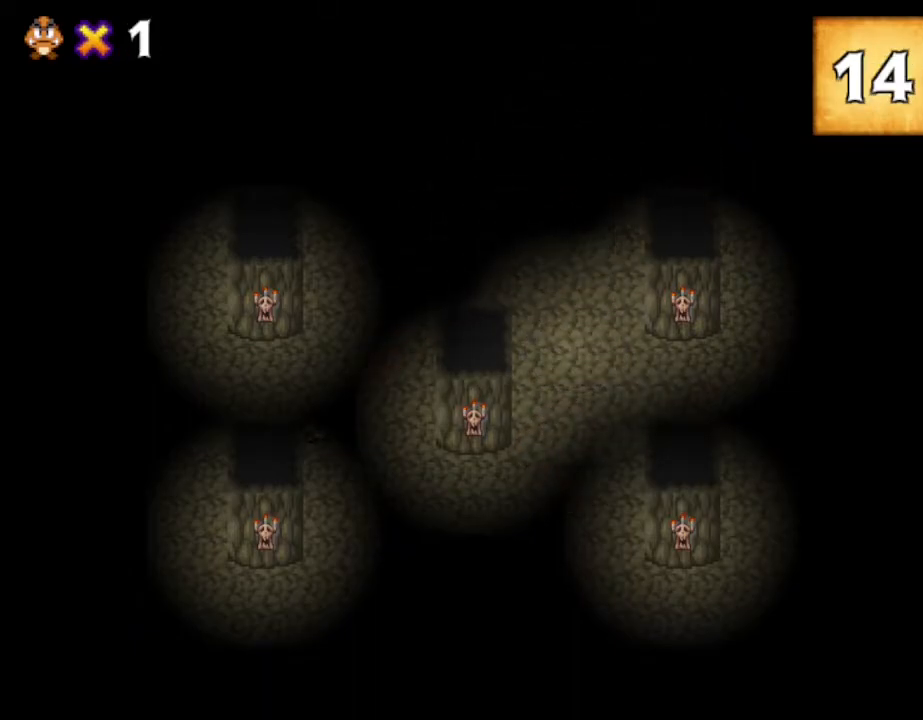
{"keys": ["left"], "events": []}
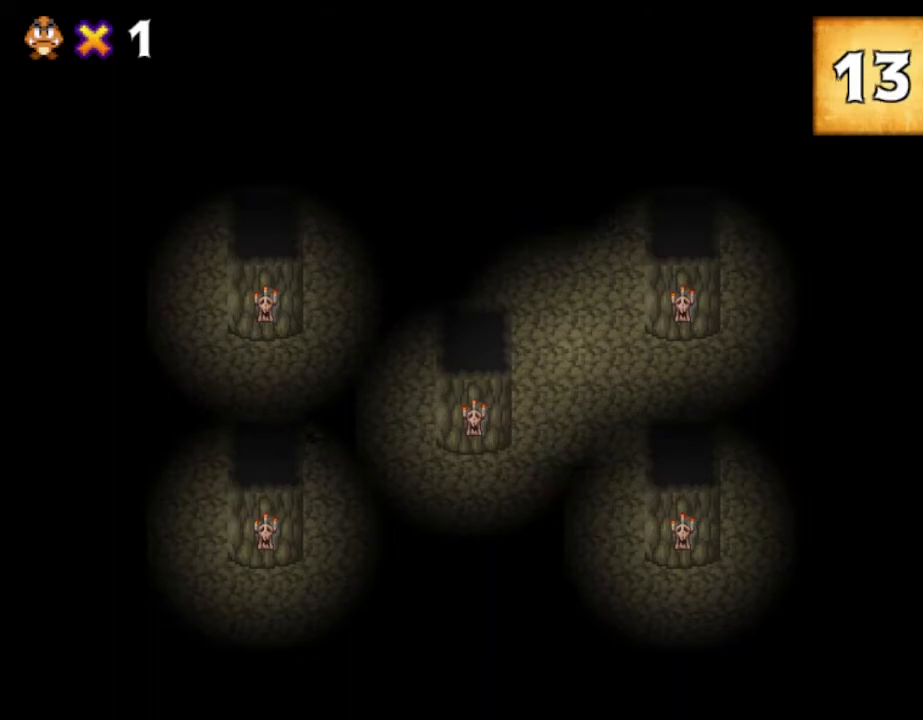
{"keys": ["down", "left"], "events": [[433, "down", "down"]]}
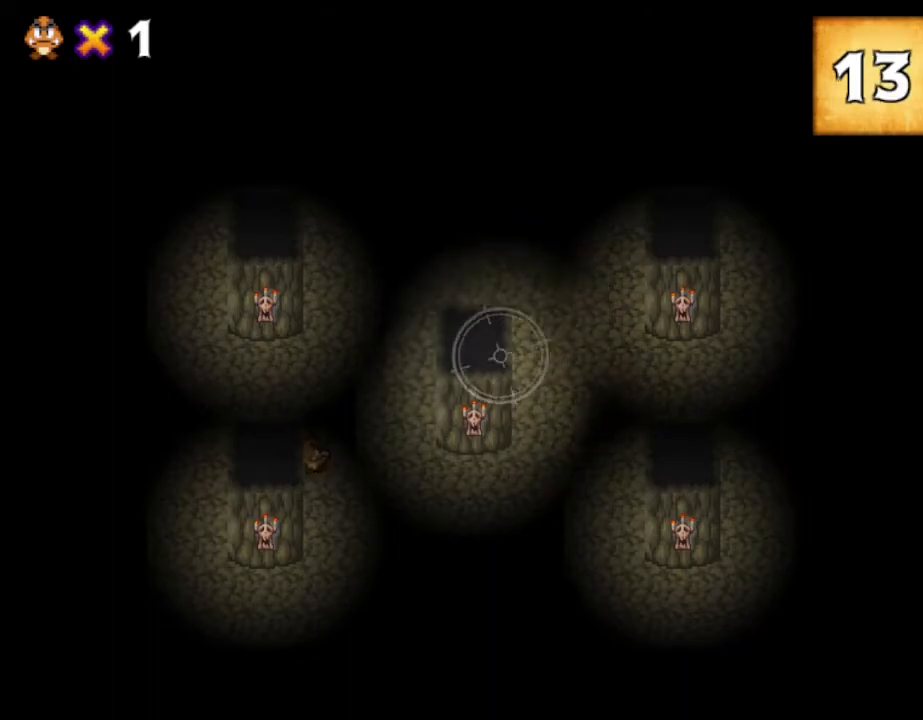
{"keys": ["down", "left"], "events": []}
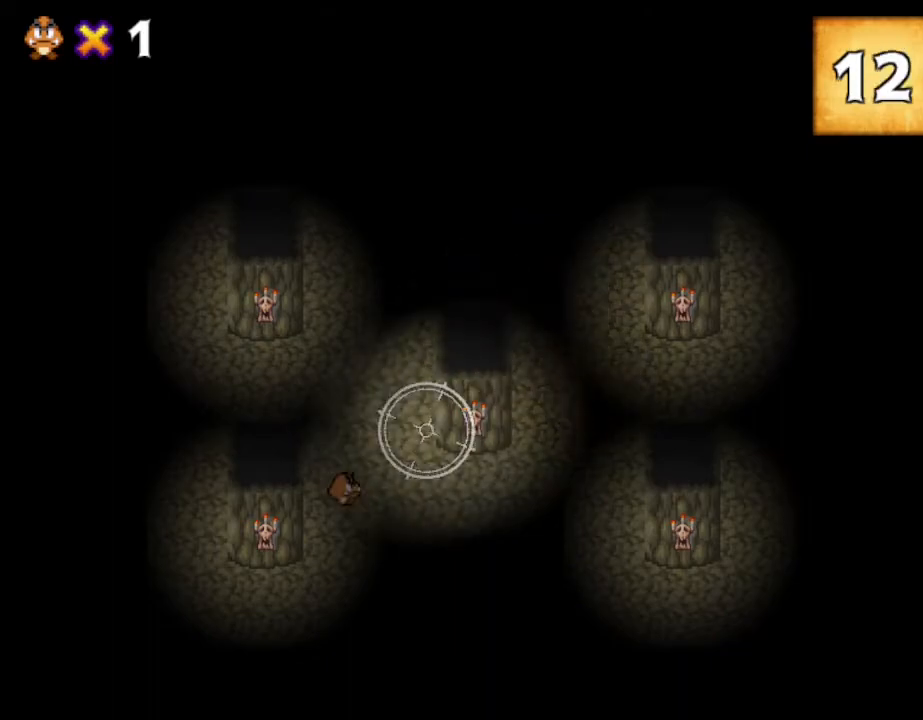
{"keys": ["down", "z"], "events": [[367, "left", "up"], [433, "z", "down"]]}
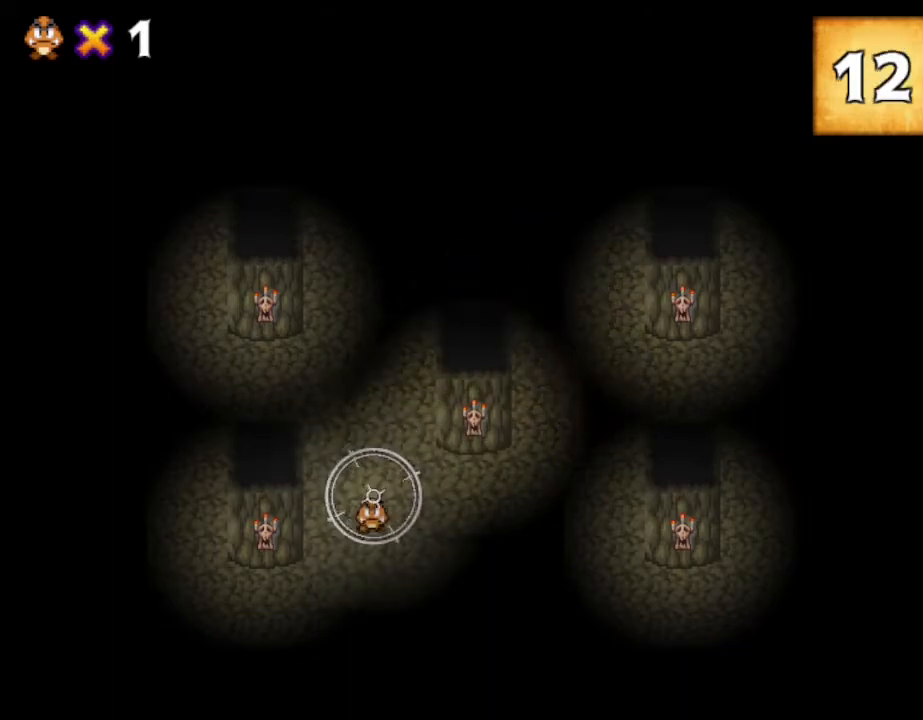
{"keys": [], "events": [[50, "z", "up"], [167, "down", "up"]]}